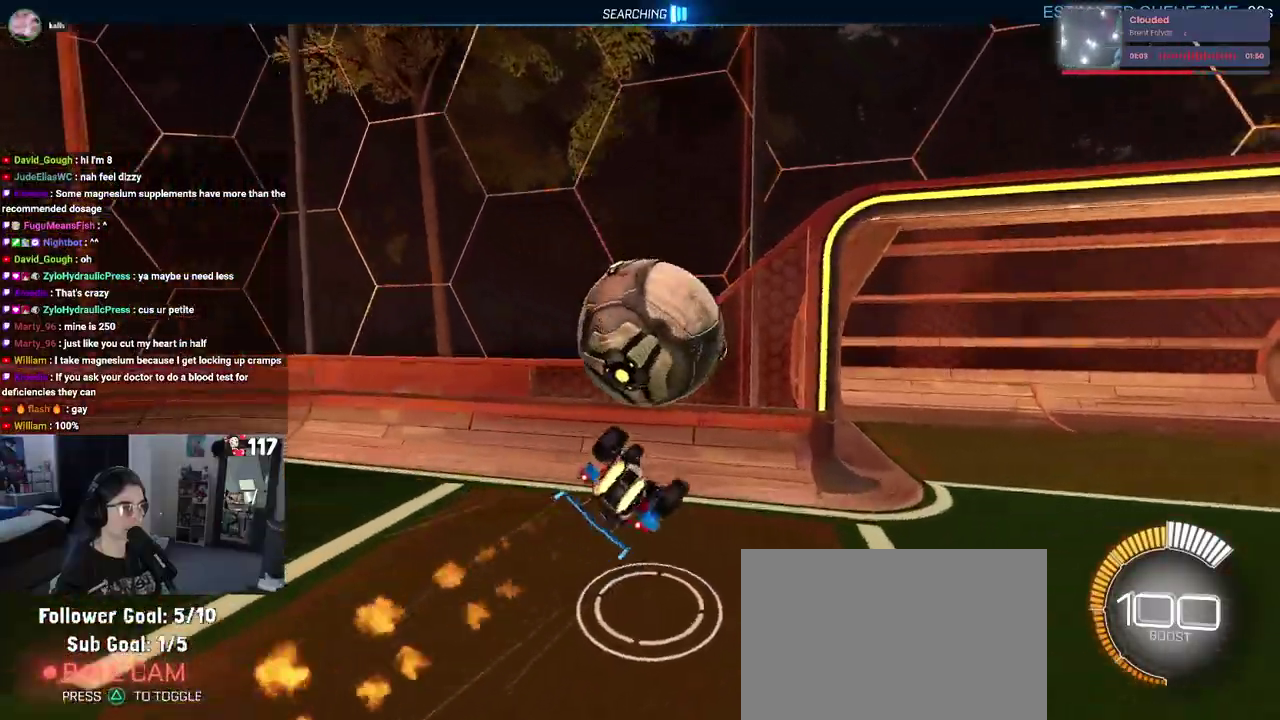
Gameplay with a controller (PlayStation layout); each line is a JSON object with the inputs held at the frame after it. "events" lists button and stick changes between this image and that frame as [ms after this image, input, new state], when the widget could be followed in between. Not read: START.
{"buttons": ["SQUARE", "R1", "R2"], "left_stick": "down", "right_stick": "center"}
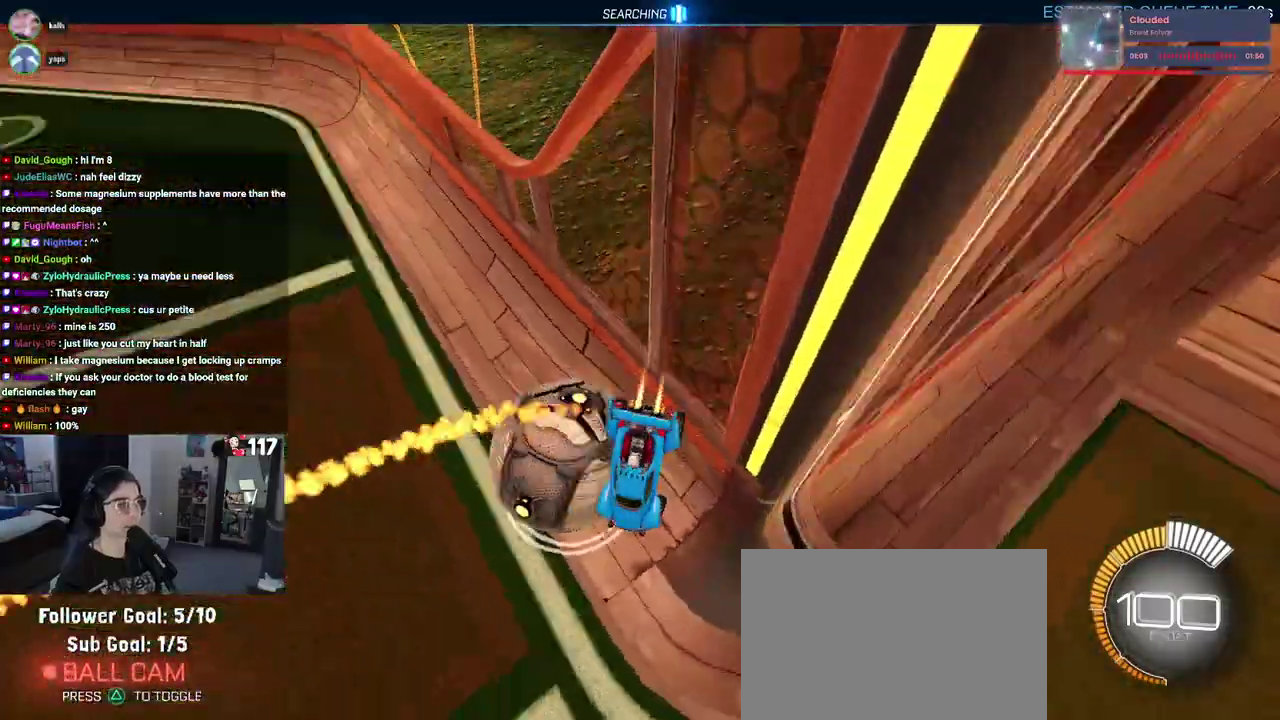
{"buttons": ["R1", "R2"], "left_stick": "right", "right_stick": "center"}
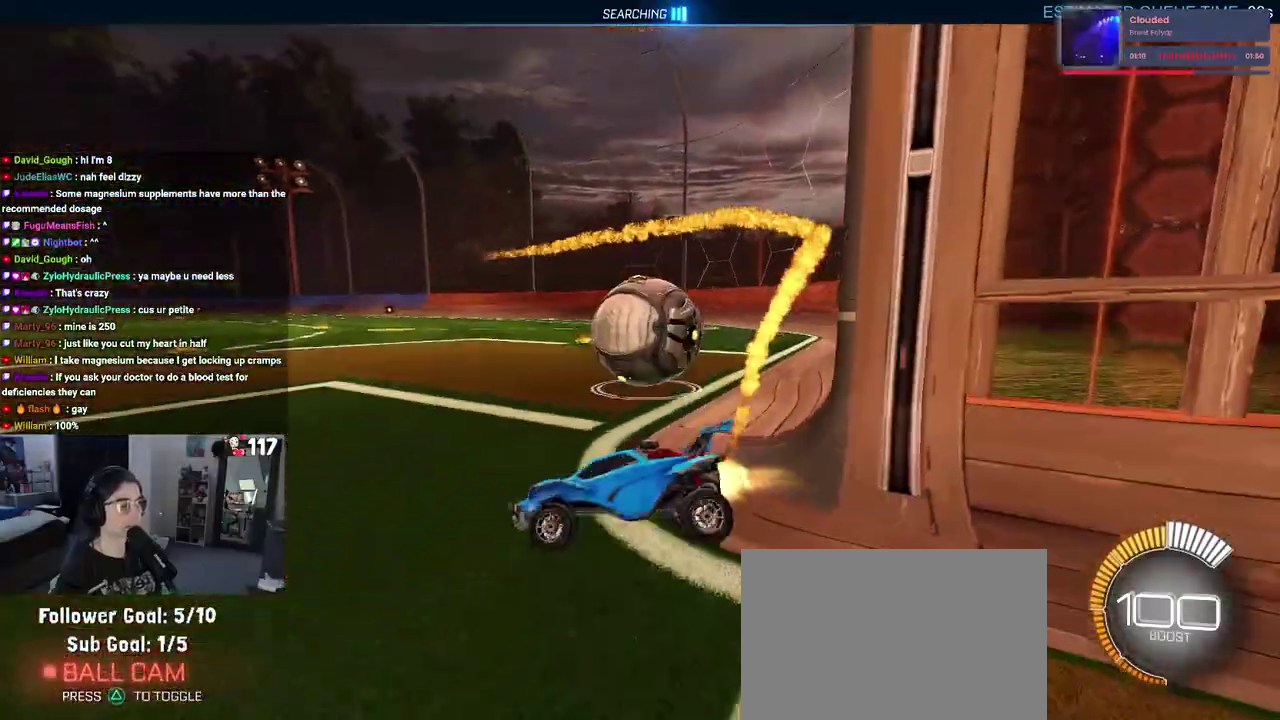
{"buttons": ["R1", "R2"], "left_stick": "right", "right_stick": "center", "events": [[200, "SQUARE", "down"], [333, "SQUARE", "up"]]}
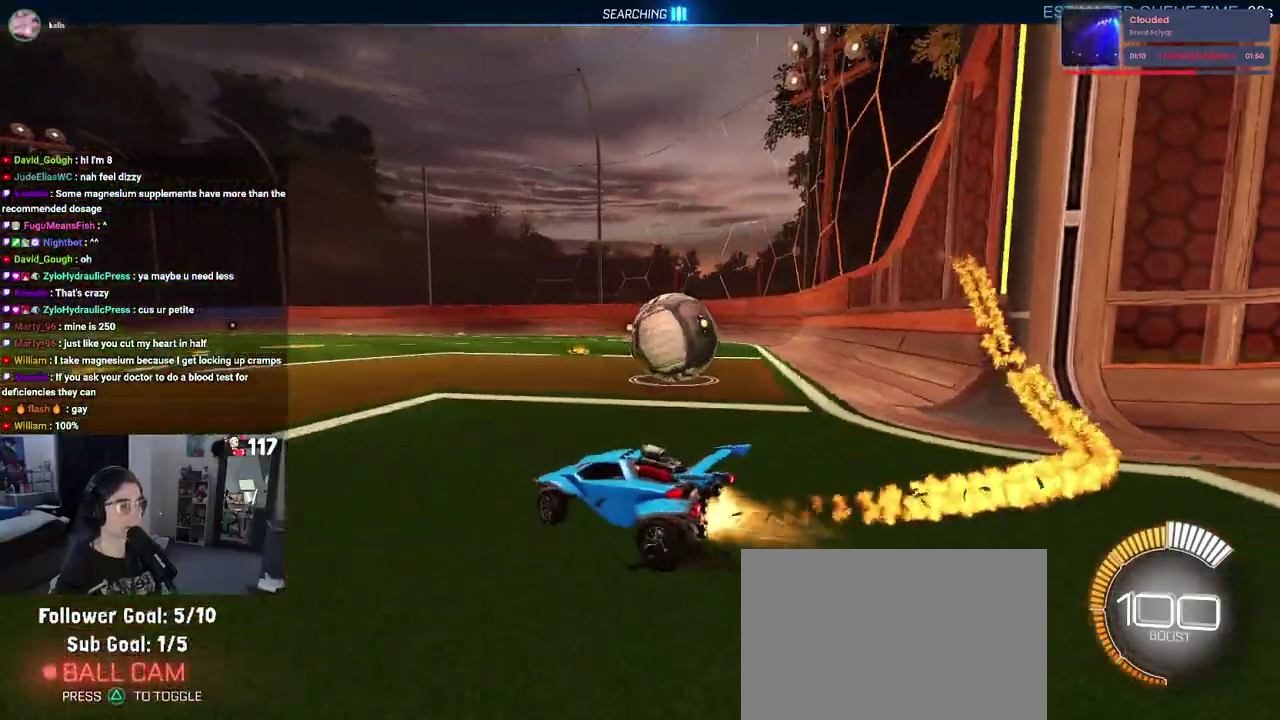
{"buttons": ["L2", "R2"], "left_stick": "center", "right_stick": "center", "events": [[217, "R1", "up"], [333, "L2", "down"], [400, "left_stick", "up-right"], [467, "left_stick", "center"]]}
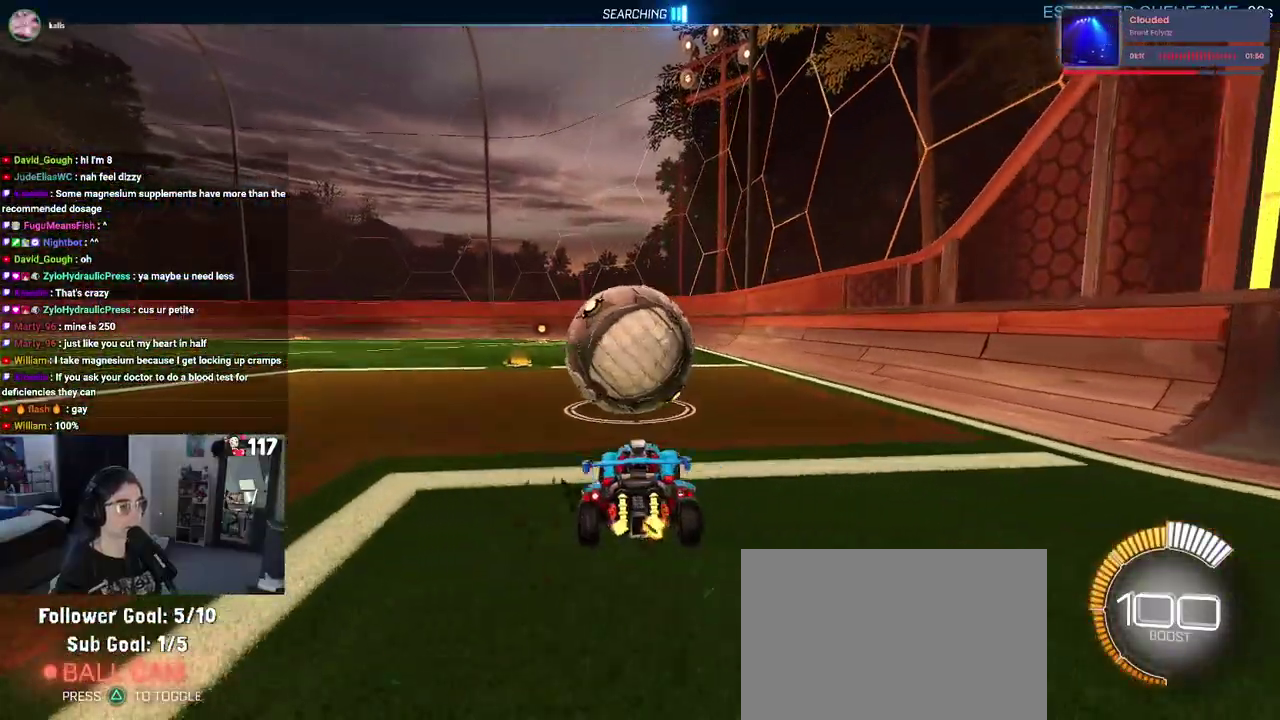
{"buttons": ["R1", "R2"], "left_stick": "center", "right_stick": "center", "events": [[17, "L2", "up"], [67, "left_stick", "up-left"], [100, "R1", "down"], [317, "left_stick", "center"]]}
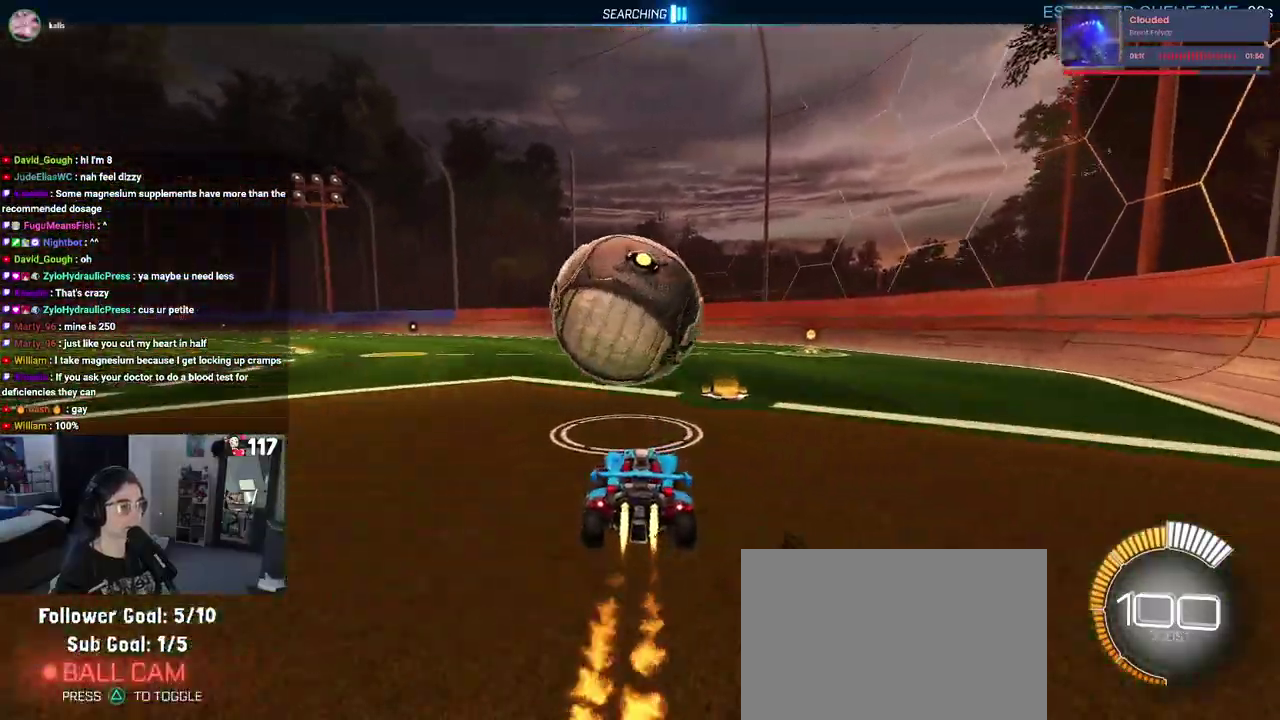
{"buttons": ["R2"], "left_stick": "center", "right_stick": "center", "events": [[233, "left_stick", "up-left"], [283, "R1", "up"], [333, "left_stick", "center"]]}
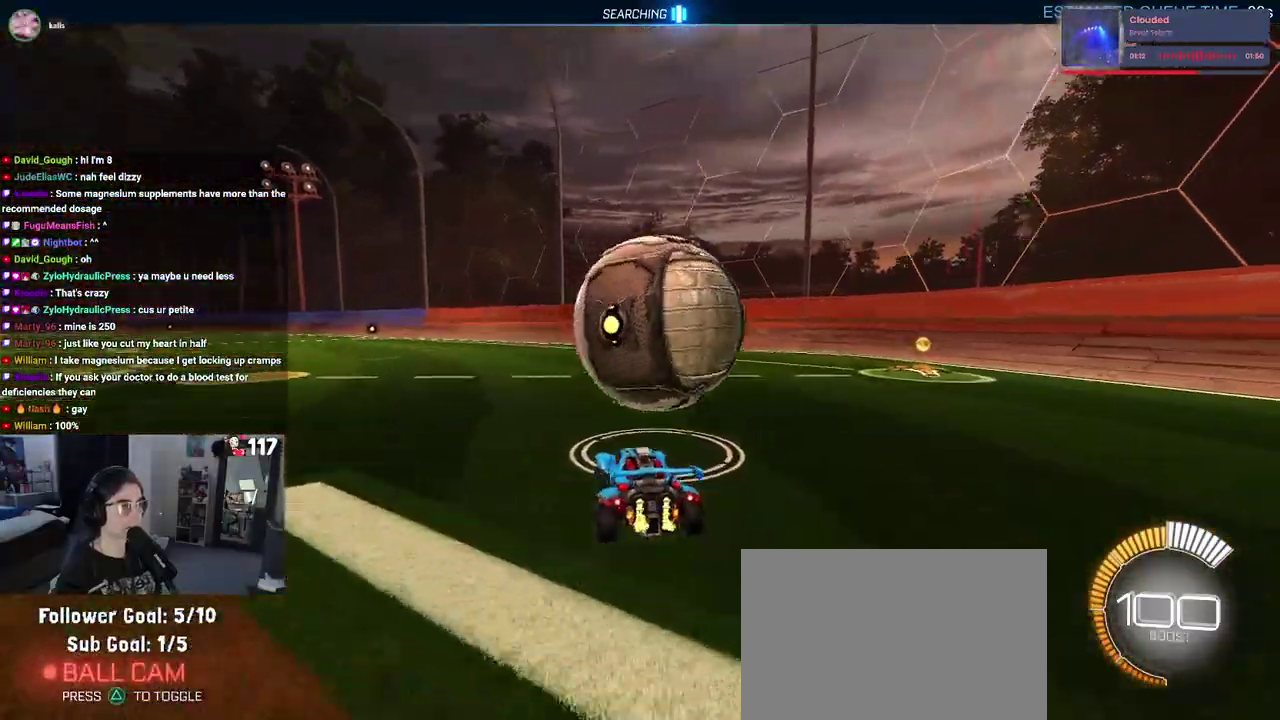
{"buttons": ["R2"], "left_stick": "up-right", "right_stick": "center", "events": [[33, "left_stick", "up-right"], [117, "R1", "down"], [117, "left_stick", "center"], [333, "left_stick", "up-right"], [467, "R1", "up"]]}
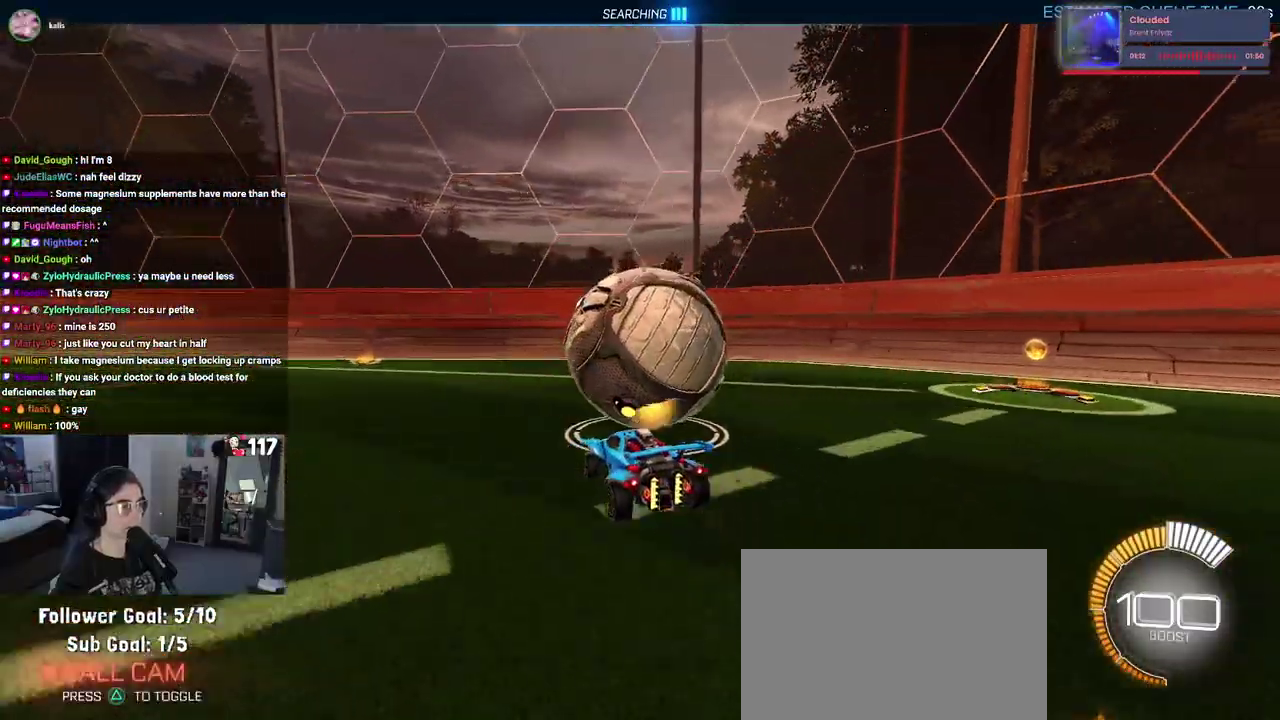
{"buttons": ["R2"], "left_stick": "up-left", "right_stick": "center", "events": [[67, "left_stick", "center"], [217, "left_stick", "up-right"], [317, "left_stick", "center"], [417, "left_stick", "up-left"]]}
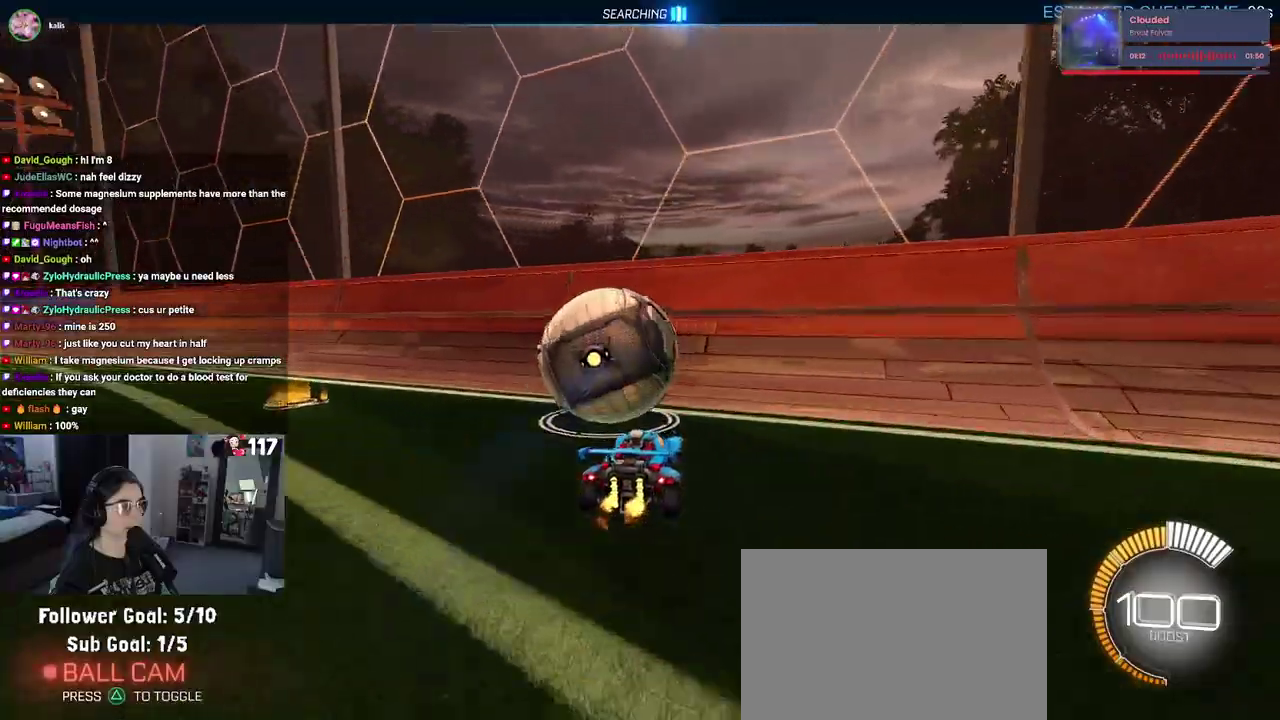
{"buttons": ["R2"], "left_stick": "center", "right_stick": "center"}
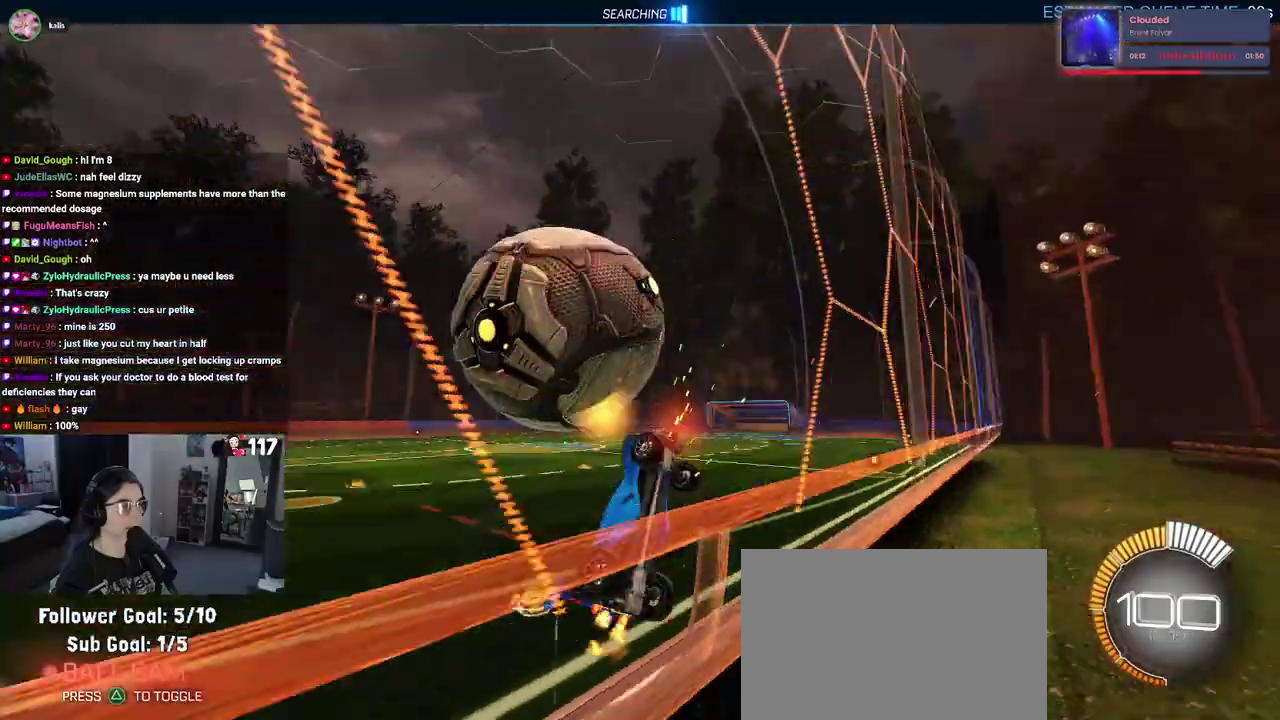
{"buttons": ["L1", "R2"], "left_stick": "up", "right_stick": "center"}
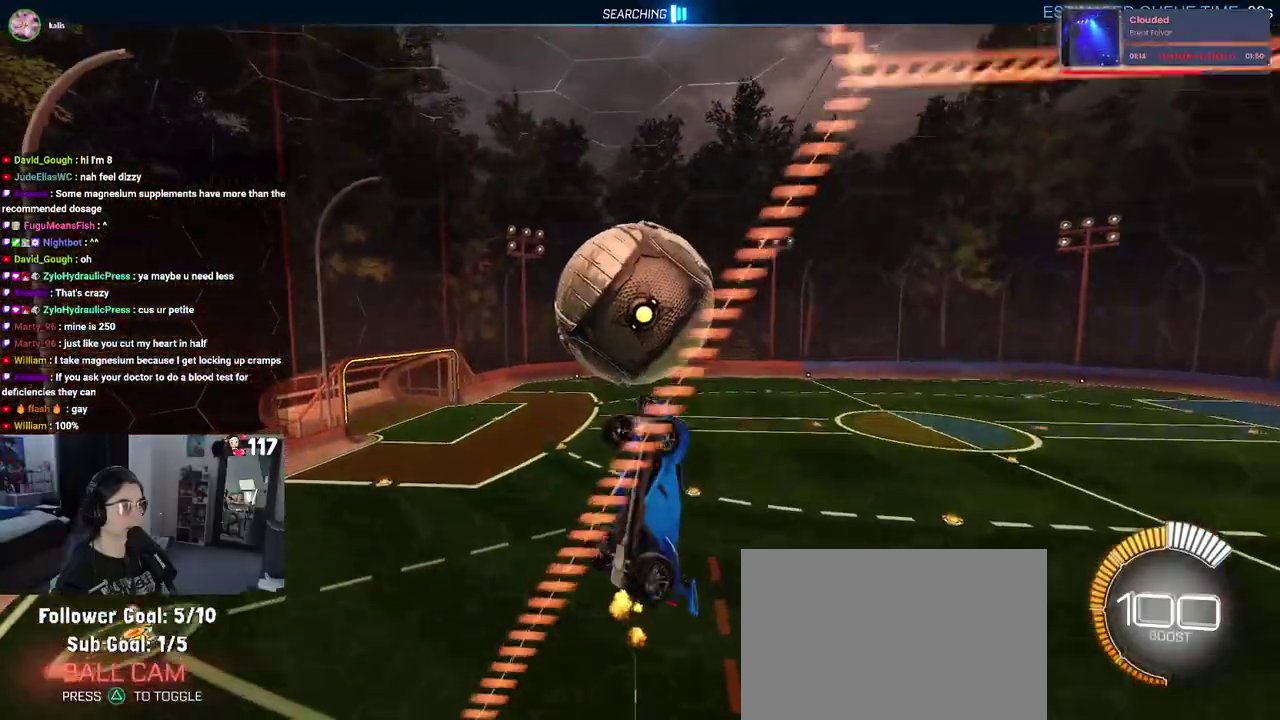
{"buttons": ["L1", "R2"], "left_stick": "up-left", "right_stick": "center", "events": [[433, "left_stick", "up-left"]]}
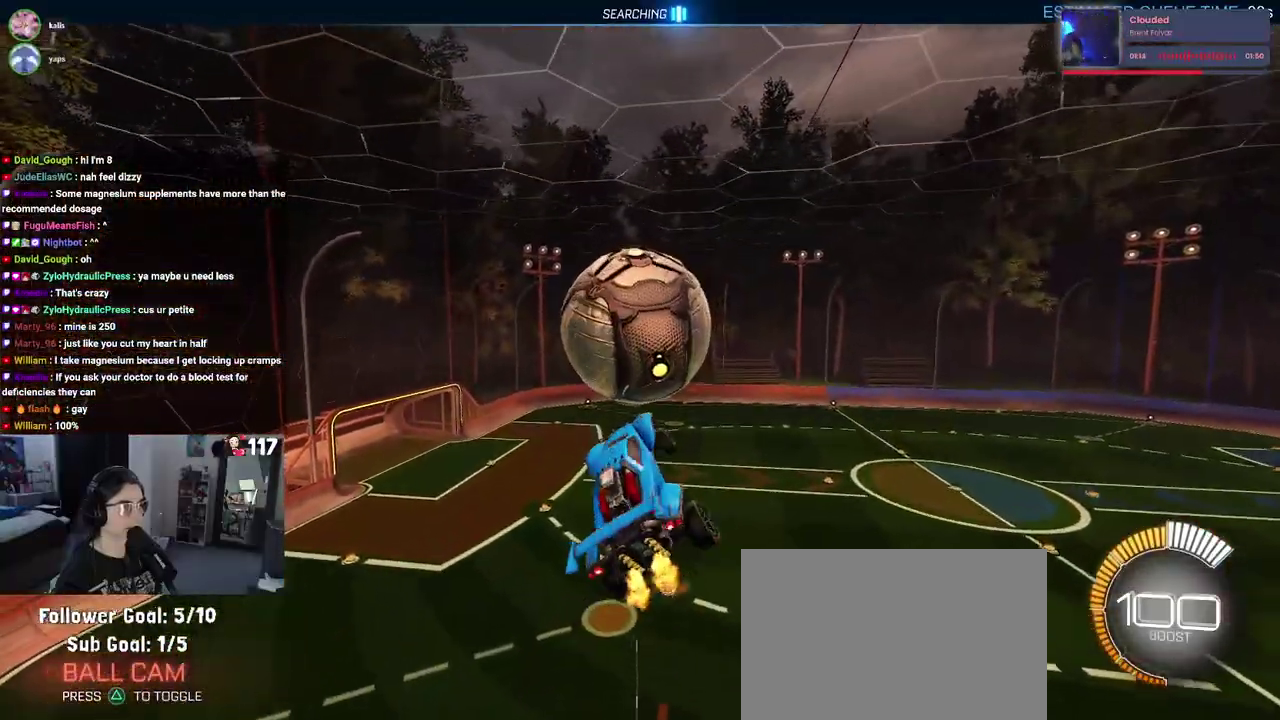
{"buttons": ["R1", "R2"], "left_stick": "down-right", "right_stick": "center", "events": [[33, "left_stick", "left"], [117, "R1", "down"], [233, "left_stick", "down-left"], [317, "L1", "up"], [350, "left_stick", "down"], [400, "left_stick", "down-right"]]}
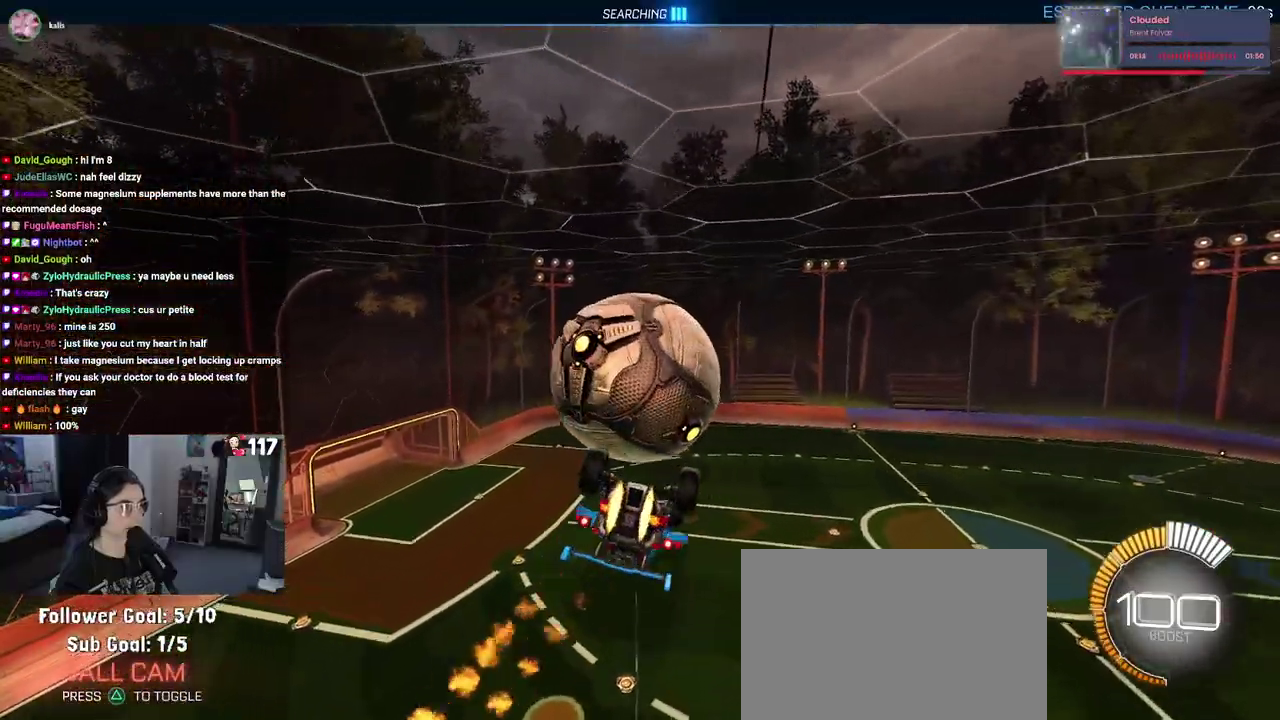
{"buttons": ["L1", "R2"], "left_stick": "up-left", "right_stick": "center", "events": [[83, "left_stick", "center"], [117, "R1", "up"], [200, "left_stick", "up-left"], [233, "L1", "down"]]}
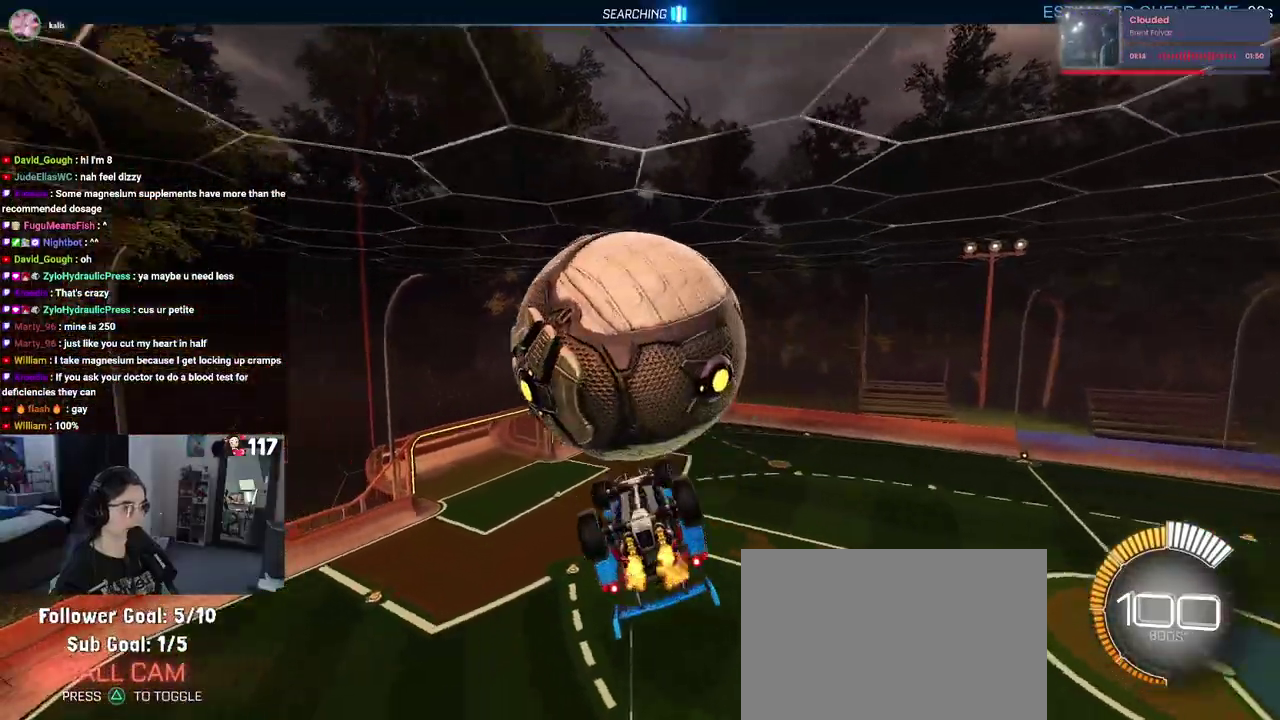
{"buttons": ["R2"], "left_stick": "left", "right_stick": "center", "events": [[33, "left_stick", "left"], [350, "L1", "up"]]}
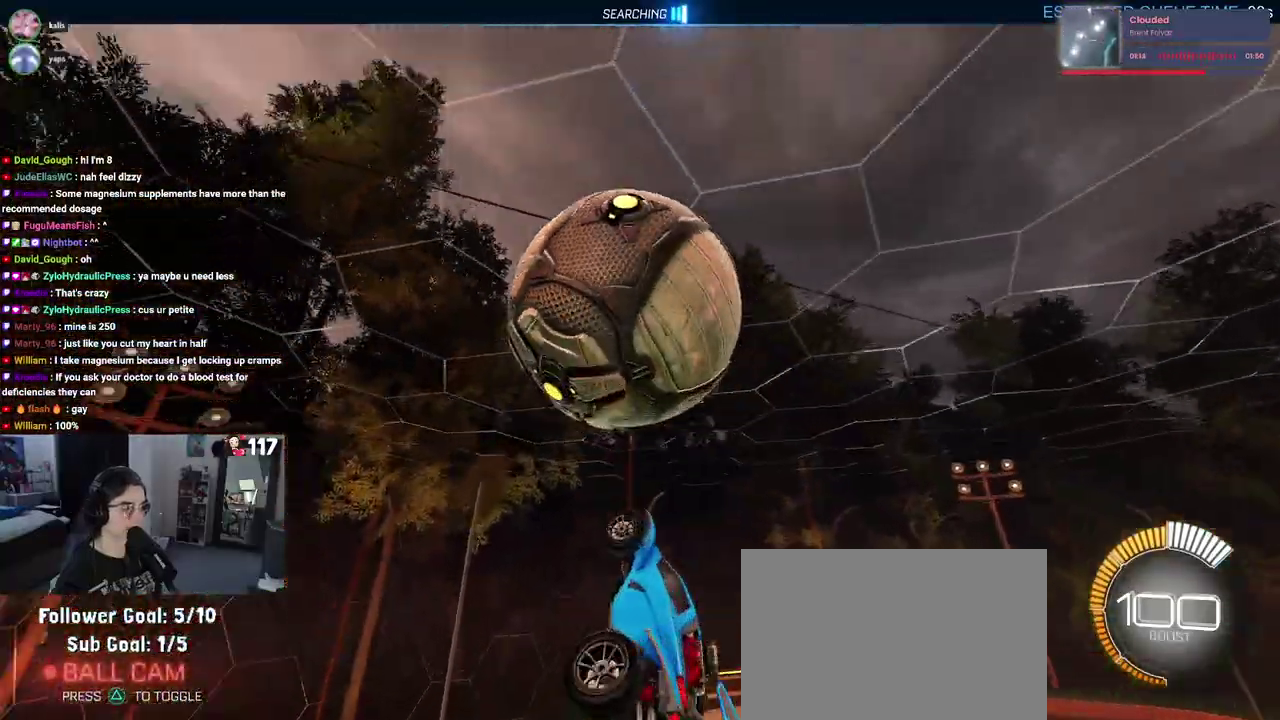
{"buttons": ["R2"], "left_stick": "right", "right_stick": "center", "events": [[17, "R1", "down"], [33, "left_stick", "down-left"], [100, "left_stick", "down"], [200, "left_stick", "down-right"], [333, "left_stick", "right"], [500, "R1", "up"]]}
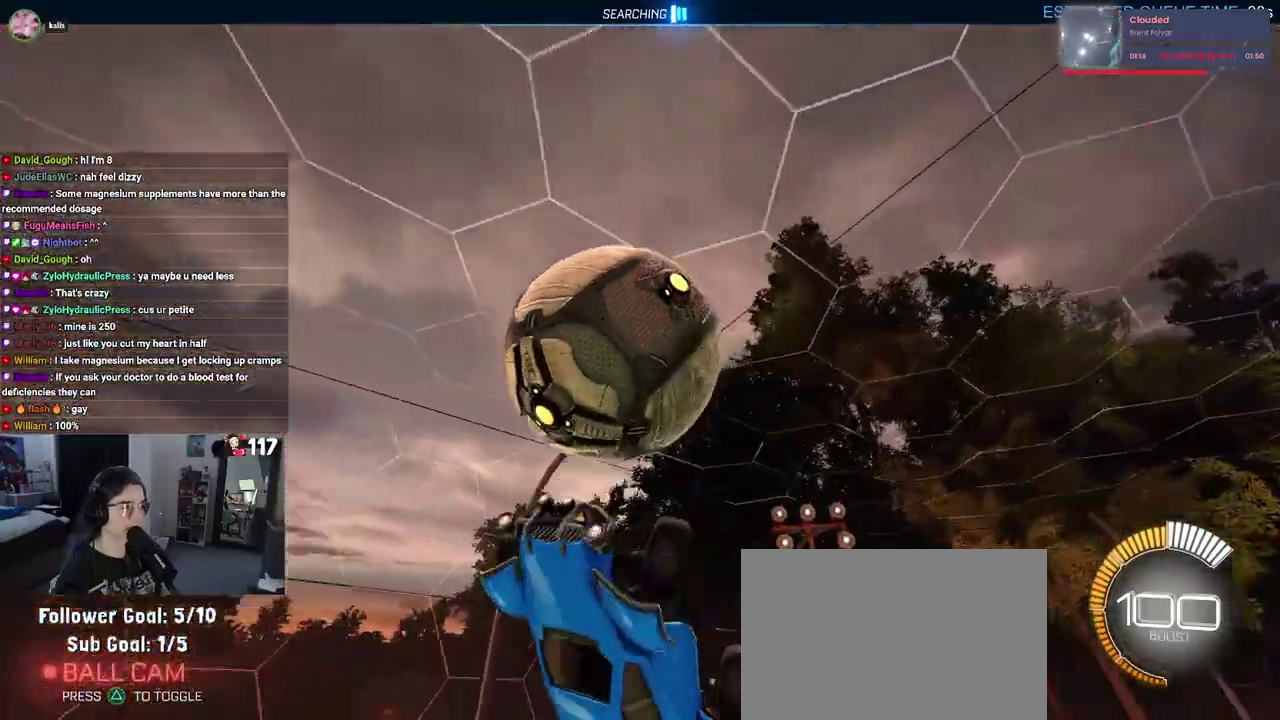
{"buttons": ["R2"], "left_stick": "up-left", "right_stick": "center", "events": [[83, "left_stick", "down-right"], [183, "left_stick", "down"], [233, "CROSS", "down"], [300, "CROSS", "up"], [300, "left_stick", "down-left"], [367, "left_stick", "left"], [450, "left_stick", "up-left"]]}
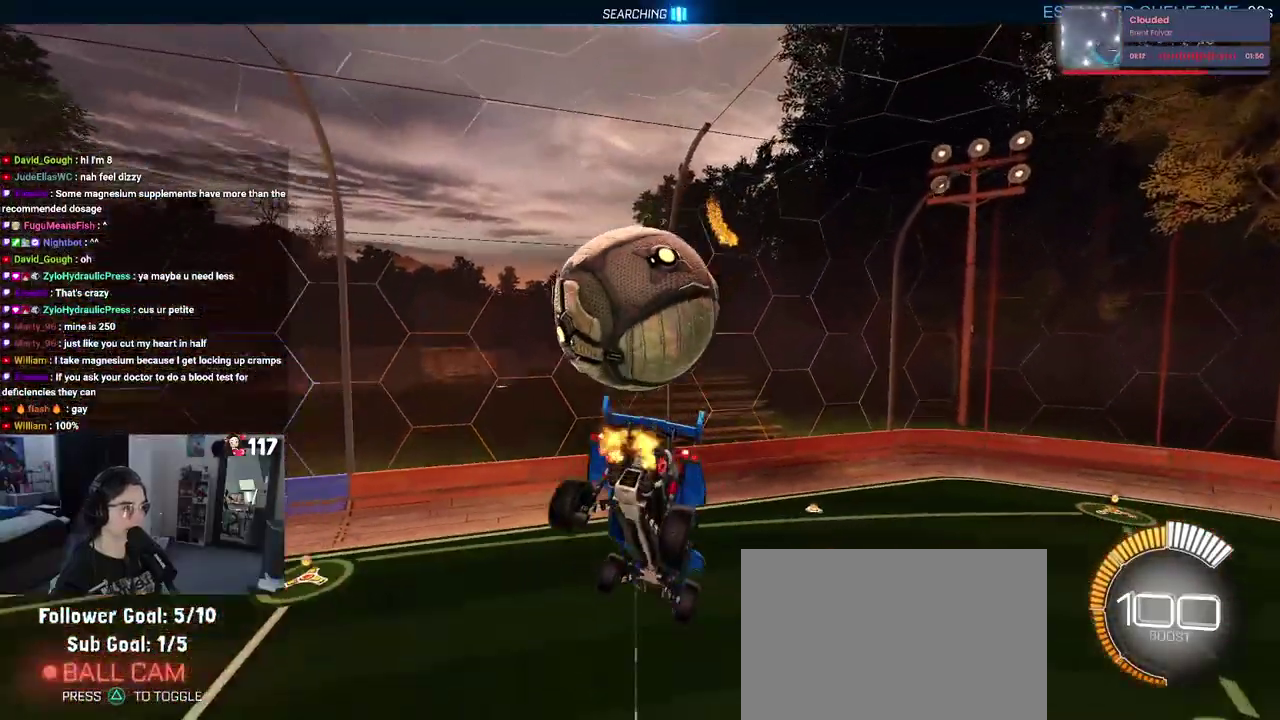
{"buttons": ["SQUARE", "R2"], "left_stick": "up", "right_stick": "center", "events": [[83, "R2", "up"], [167, "left_stick", "up"], [317, "R2", "down"], [350, "left_stick", "center"], [433, "left_stick", "up"], [467, "SQUARE", "down"]]}
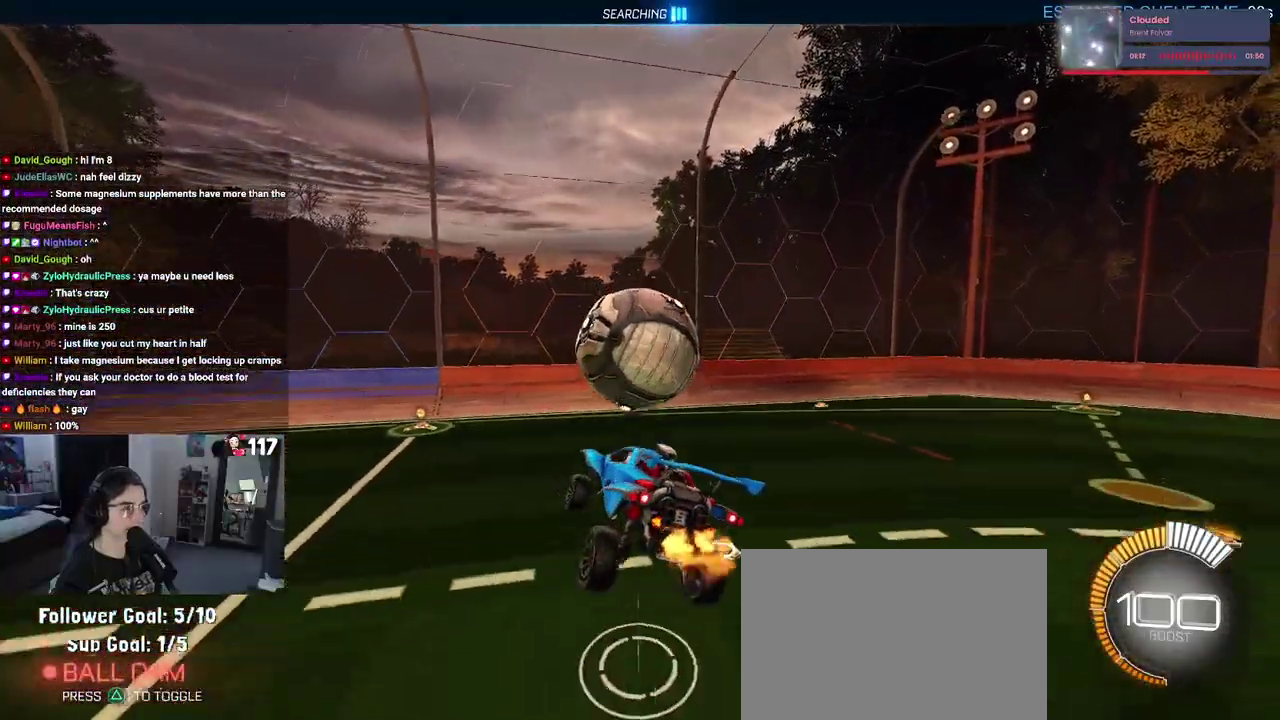
{"buttons": ["CROSS", "SQUARE", "R2"], "left_stick": "down", "right_stick": "center", "events": [[83, "left_stick", "center"], [333, "left_stick", "down"], [433, "CROSS", "down"]]}
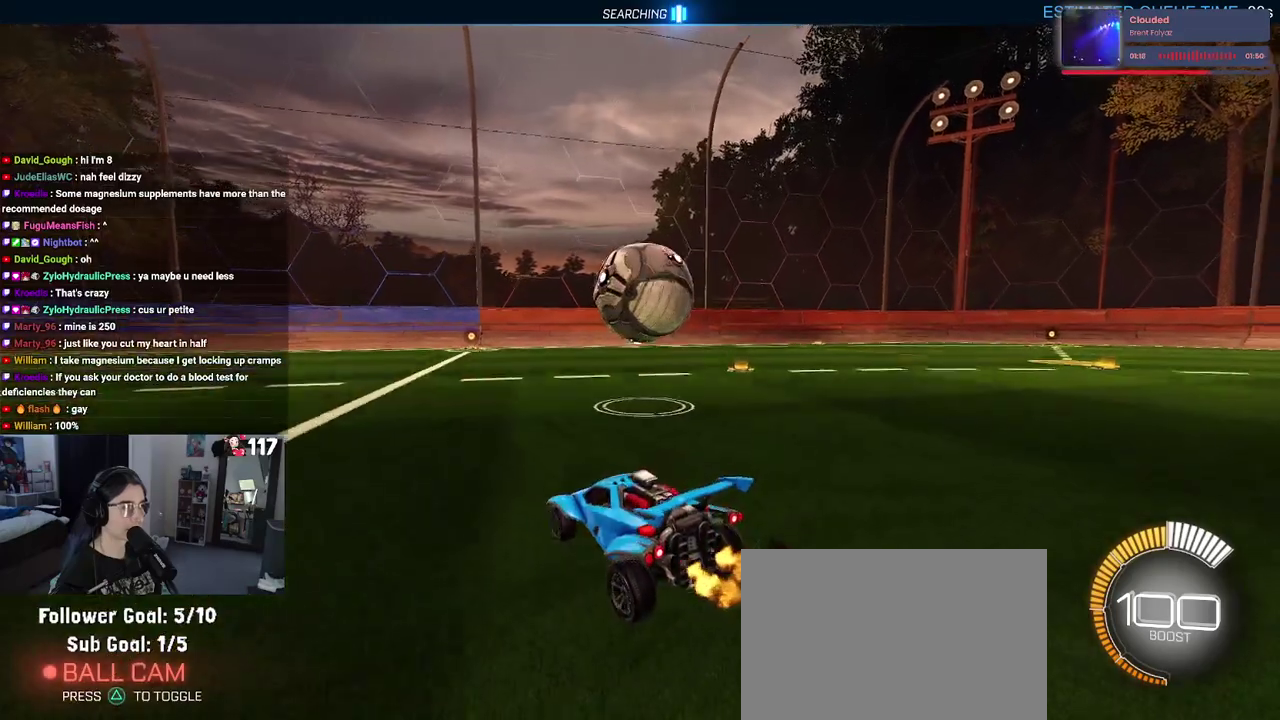
{"buttons": [], "left_stick": "center", "right_stick": "center", "events": [[33, "left_stick", "down-left"], [83, "CROSS", "up"], [167, "CROSS", "down"], [333, "CROSS", "up"], [333, "SQUARE", "up"], [433, "R2", "up"], [483, "left_stick", "center"]]}